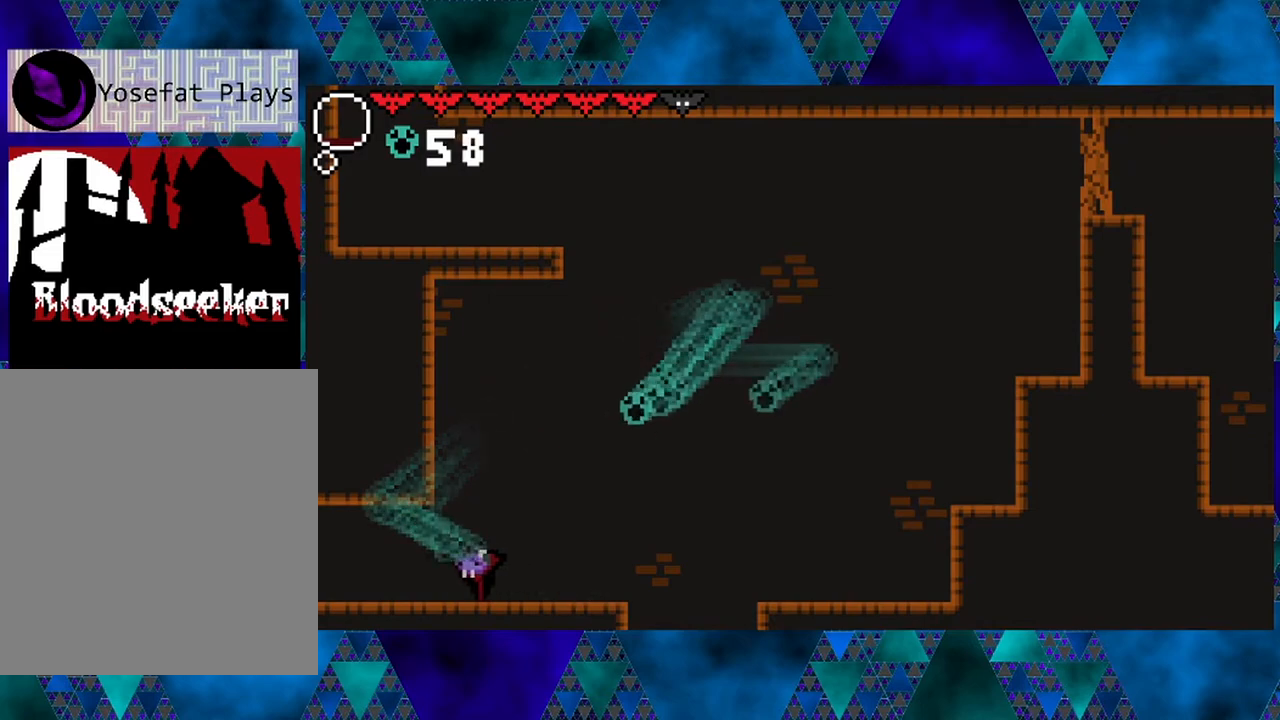
Gameplay with a controller (Nintendo layout); each line is a JSON object with the inputs held at the frame after it. "events" lists button and stick changes between this image and that frame as [ms after this image, input, new state], when the widget could be followed in between. Not read: L3 R3.
{"buttons": [], "left_stick": "left", "right_stick": "center", "events": [[483, "DPAD_LEFT", "up"]]}
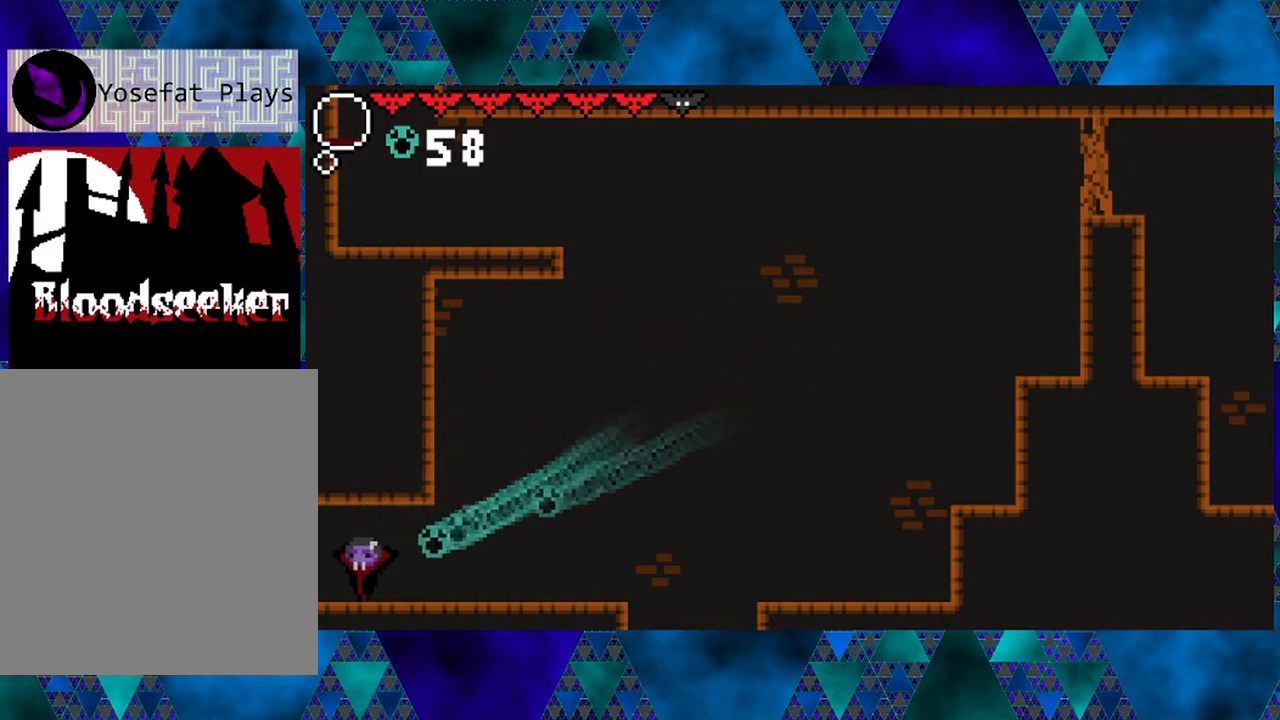
{"buttons": ["DPAD_LEFT"], "left_stick": "left", "right_stick": "center", "events": [[367, "DPAD_LEFT", "down"]]}
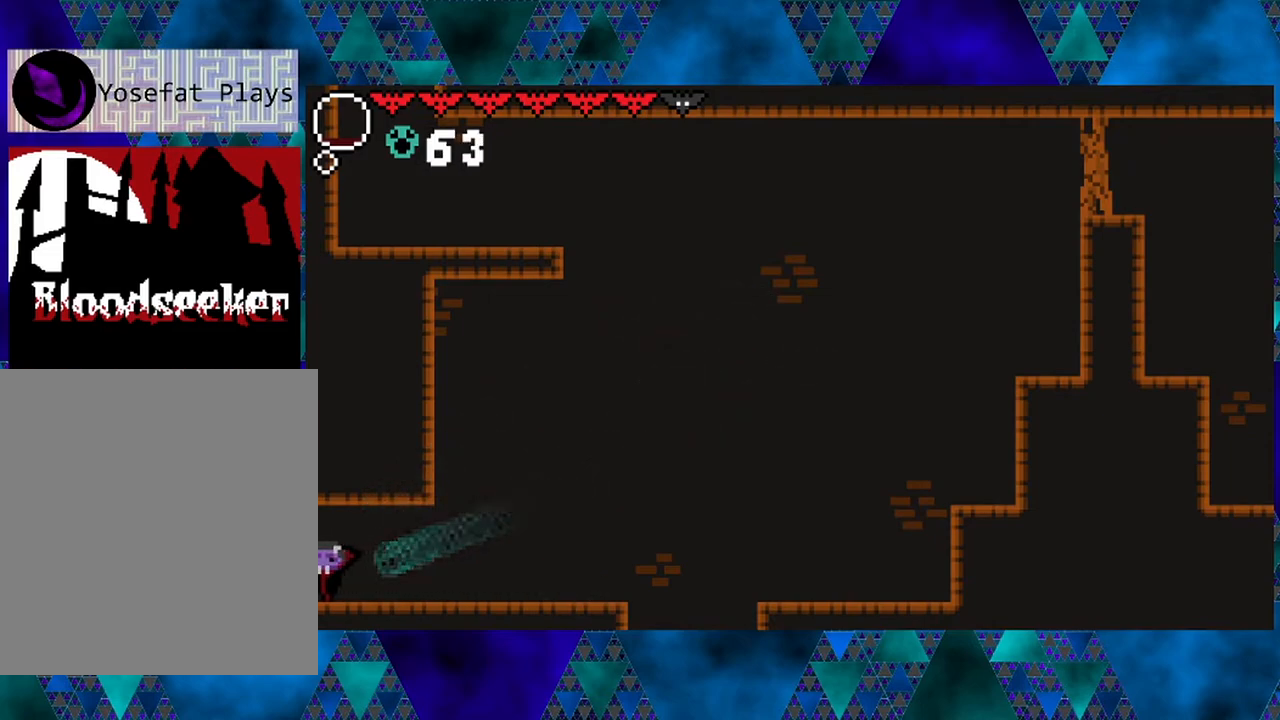
{"buttons": [], "left_stick": "left", "right_stick": "center", "events": [[333, "DPAD_LEFT", "up"]]}
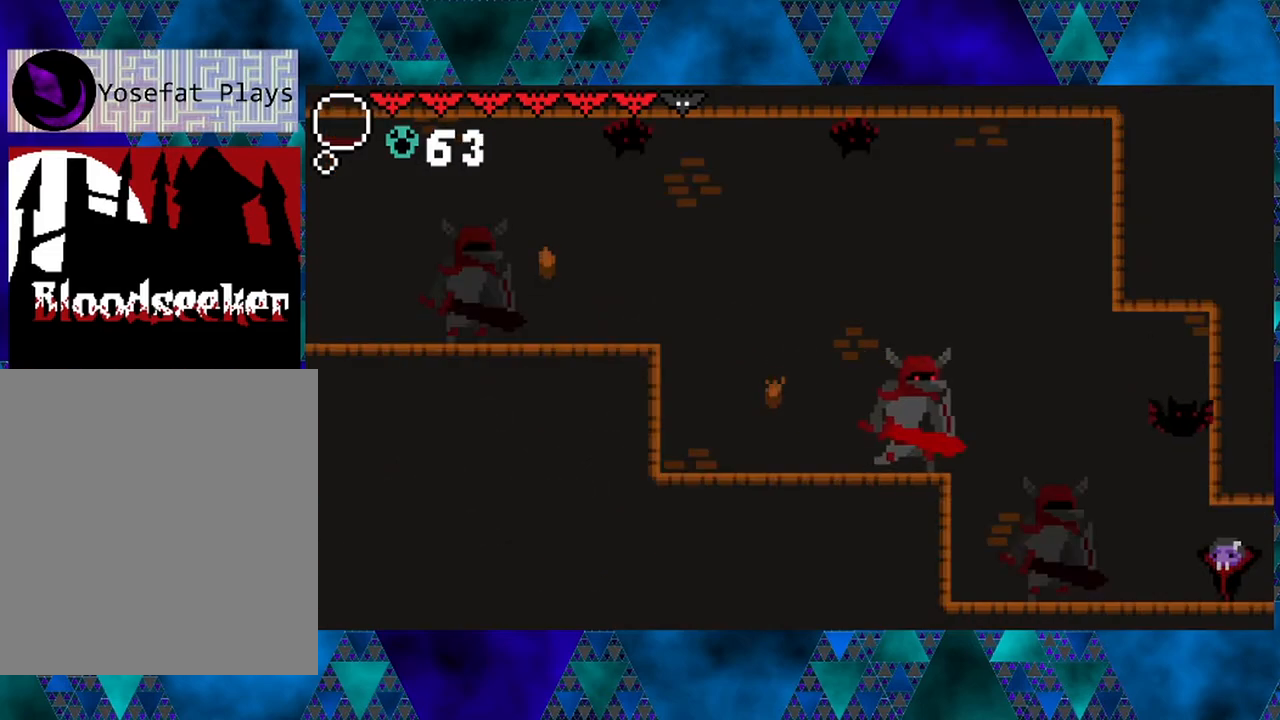
{"buttons": ["DPAD_UP"], "left_stick": "left", "right_stick": "center", "events": [[233, "DPAD_UP", "down"], [283, "Y", "down"], [467, "Y", "up"]]}
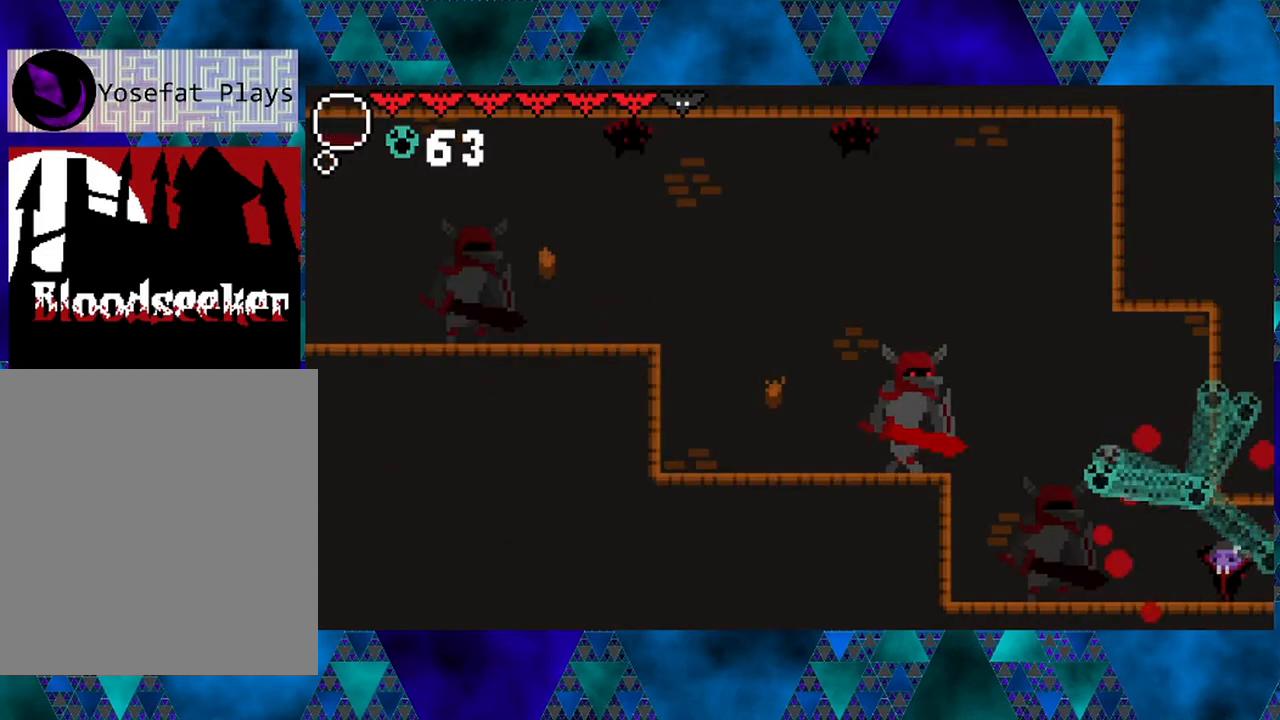
{"buttons": ["DPAD_LEFT"], "left_stick": "left", "right_stick": "center", "events": [[100, "DPAD_UP", "up"], [233, "DPAD_LEFT", "down"]]}
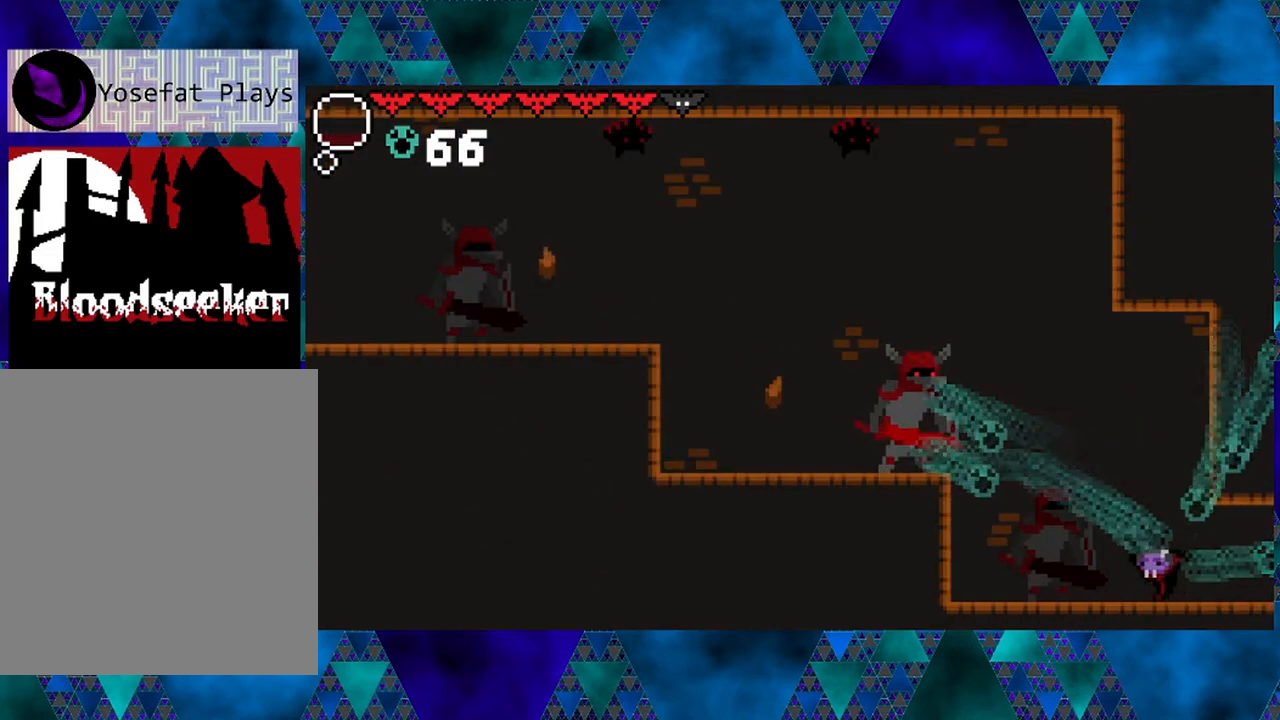
{"buttons": ["B", "DPAD_LEFT"], "left_stick": "left", "right_stick": "center", "events": [[300, "B", "down"]]}
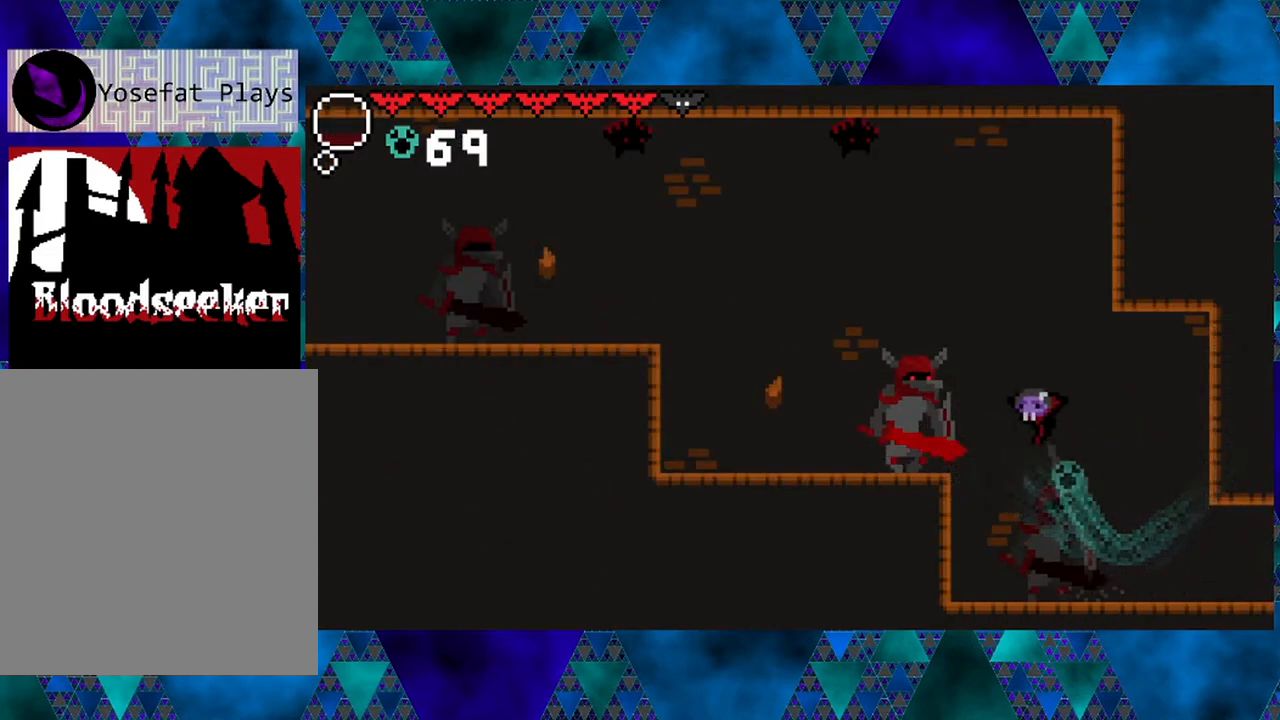
{"buttons": ["DPAD_RIGHT"], "left_stick": "left", "right_stick": "center", "events": [[50, "Y", "down"], [150, "DPAD_LEFT", "up"], [250, "DPAD_RIGHT", "down"], [317, "B", "up"], [317, "Y", "up"]]}
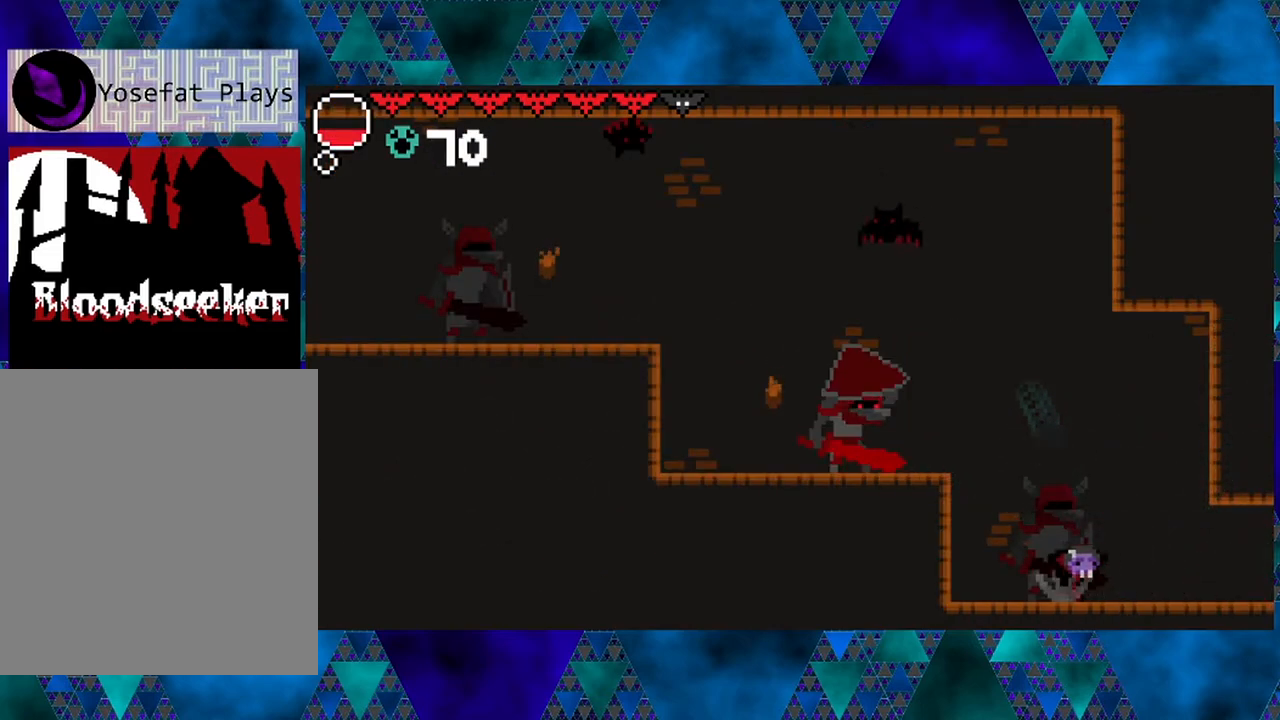
{"buttons": ["DPAD_LEFT"], "left_stick": "left", "right_stick": "center", "events": [[167, "DPAD_RIGHT", "up"], [300, "DPAD_LEFT", "down"]]}
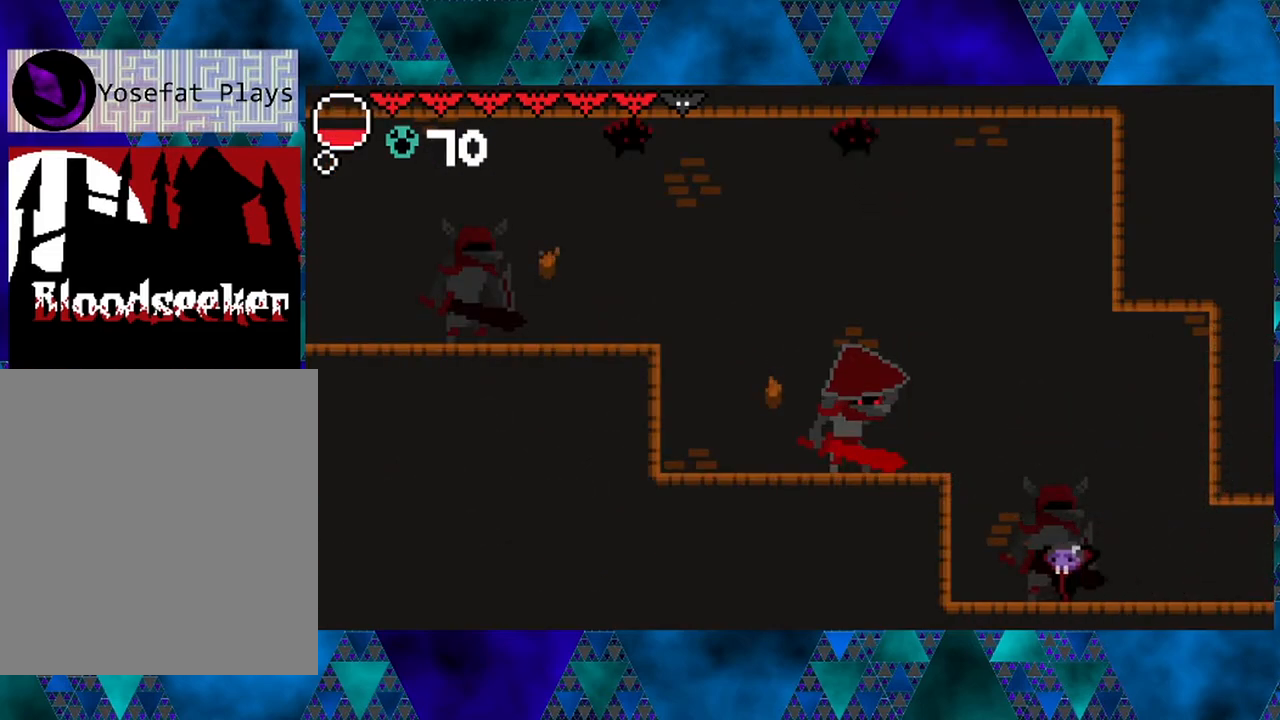
{"buttons": ["B", "Y", "DPAD_LEFT"], "left_stick": "left", "right_stick": "center", "events": [[317, "B", "down"], [433, "Y", "down"]]}
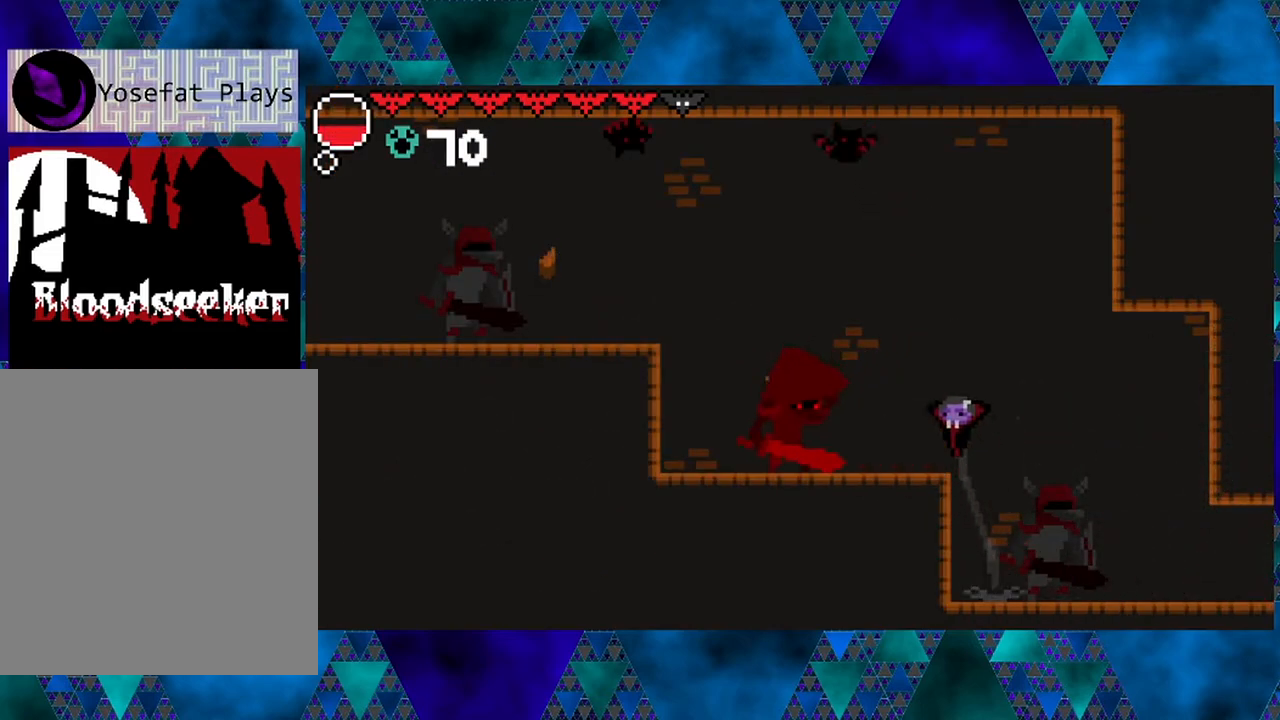
{"buttons": [], "left_stick": "left", "right_stick": "center", "events": [[83, "DPAD_LEFT", "up"], [183, "DPAD_RIGHT", "down"], [283, "Y", "up"], [300, "B", "up"], [500, "DPAD_RIGHT", "up"]]}
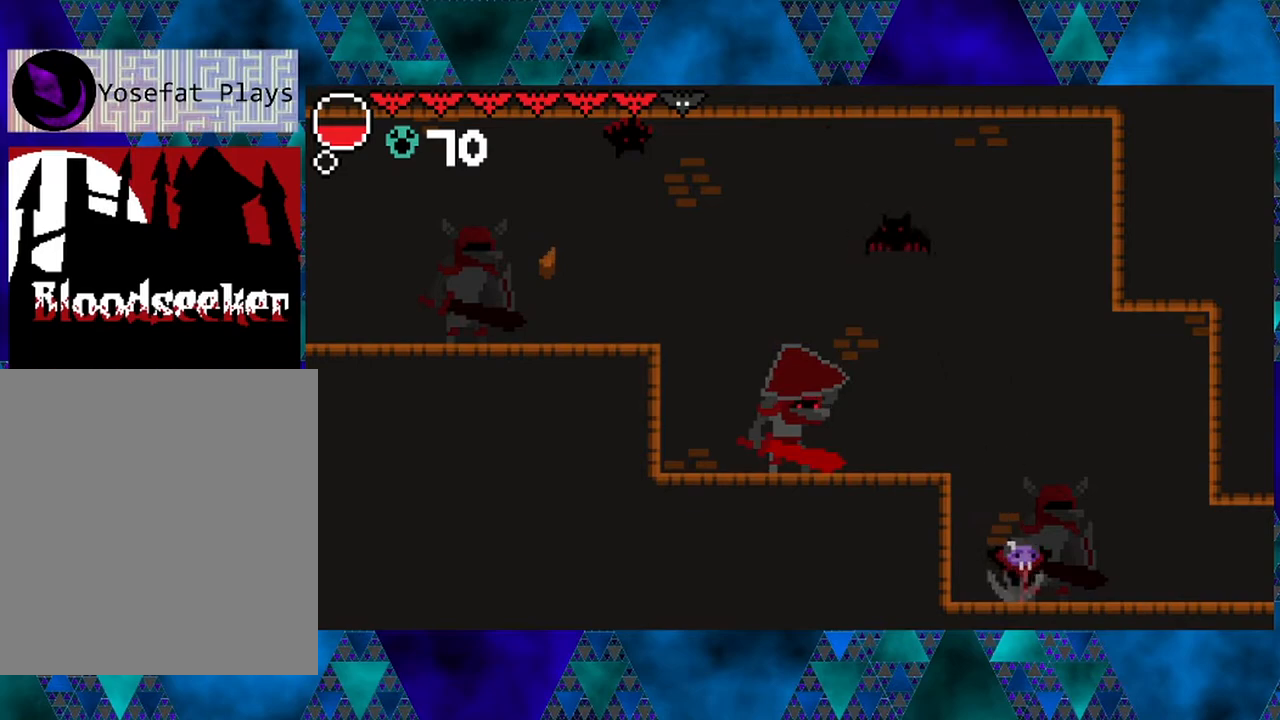
{"buttons": ["B"], "left_stick": "left", "right_stick": "center", "events": [[217, "DPAD_LEFT", "down"], [417, "DPAD_LEFT", "up"], [450, "B", "down"]]}
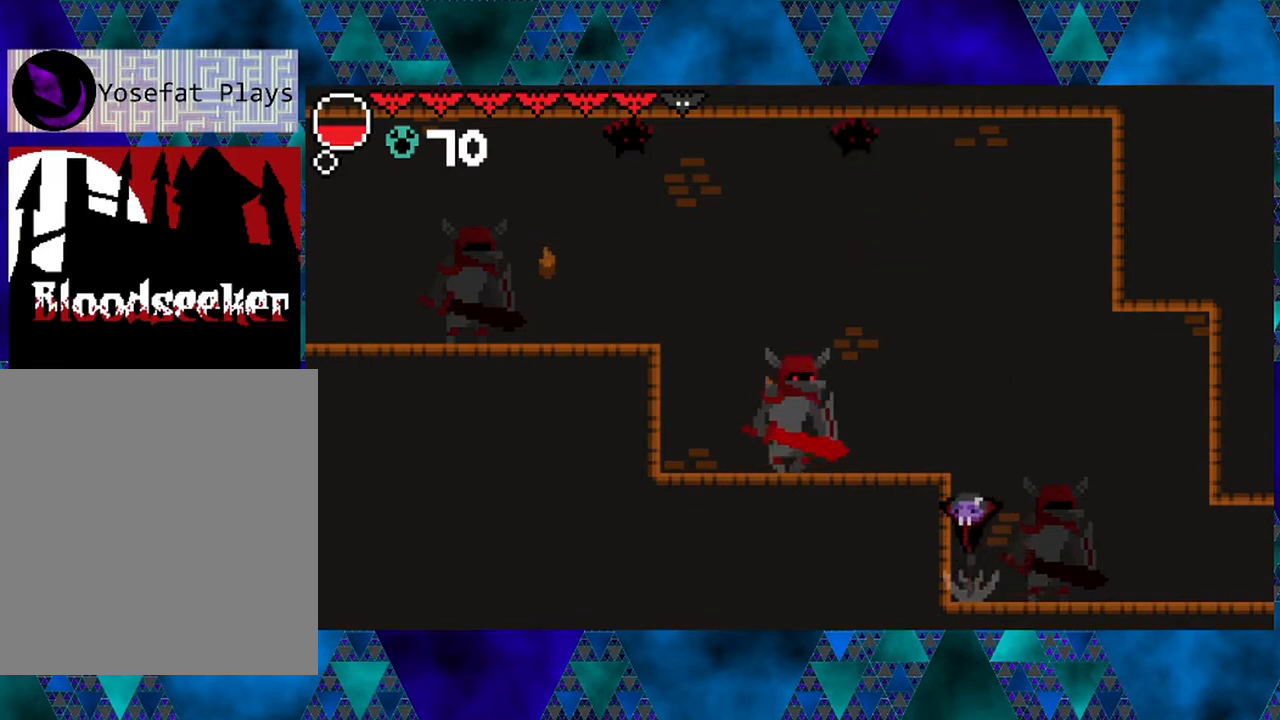
{"buttons": ["B", "Y"], "left_stick": "left", "right_stick": "center", "events": [[183, "B", "up"], [300, "B", "down"], [467, "Y", "down"]]}
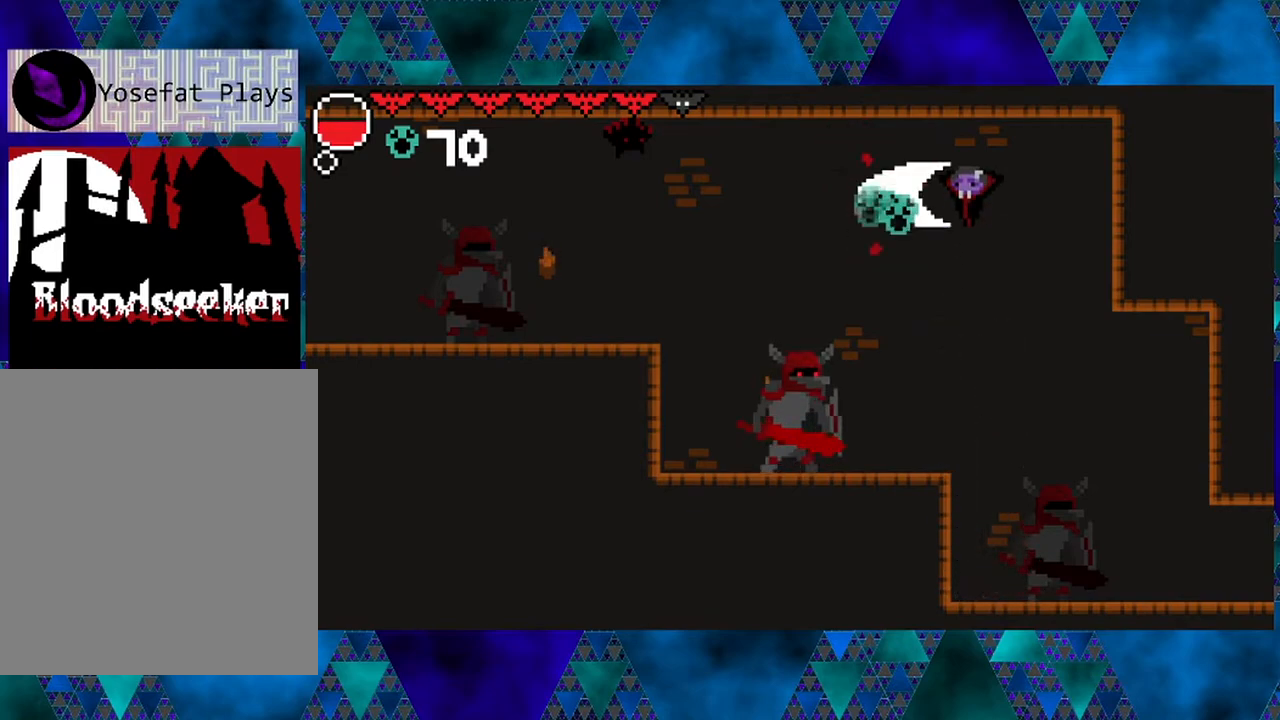
{"buttons": [], "left_stick": "left", "right_stick": "center", "events": [[267, "B", "up"], [267, "Y", "up"]]}
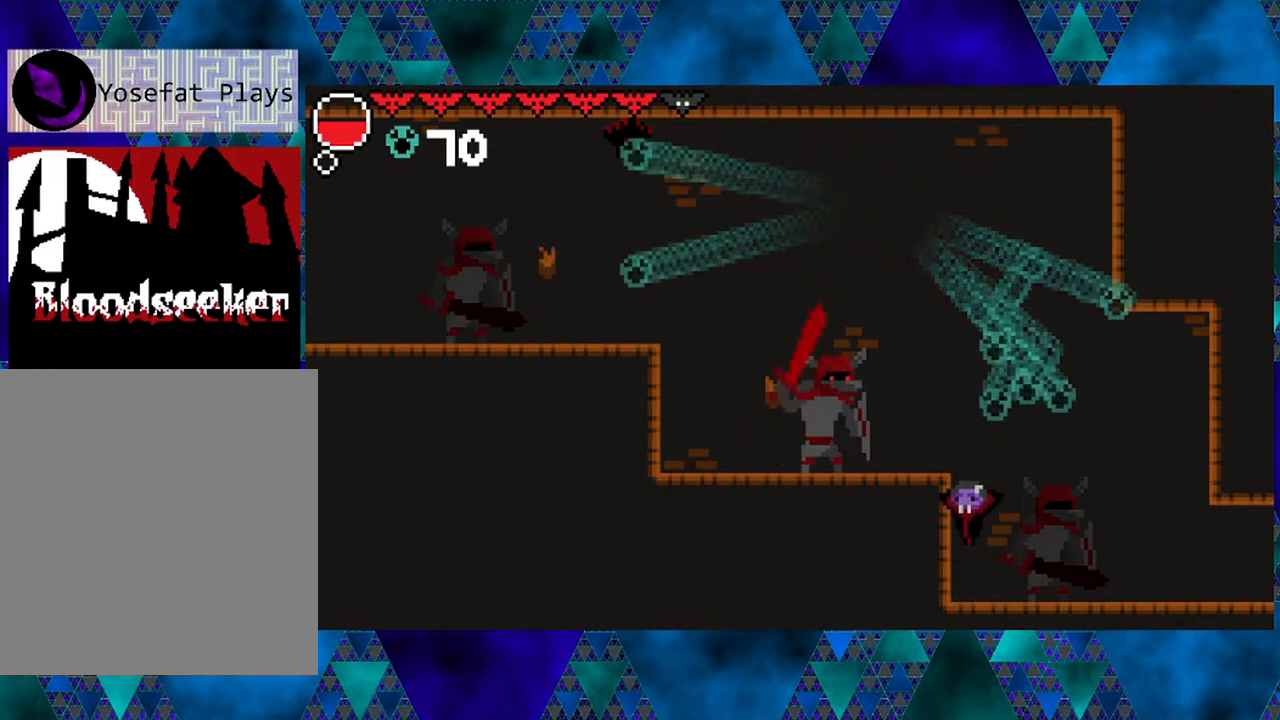
{"buttons": [], "left_stick": "left", "right_stick": "center", "events": [[133, "B", "down"], [133, "DPAD_RIGHT", "down"], [467, "DPAD_RIGHT", "up"], [500, "B", "up"]]}
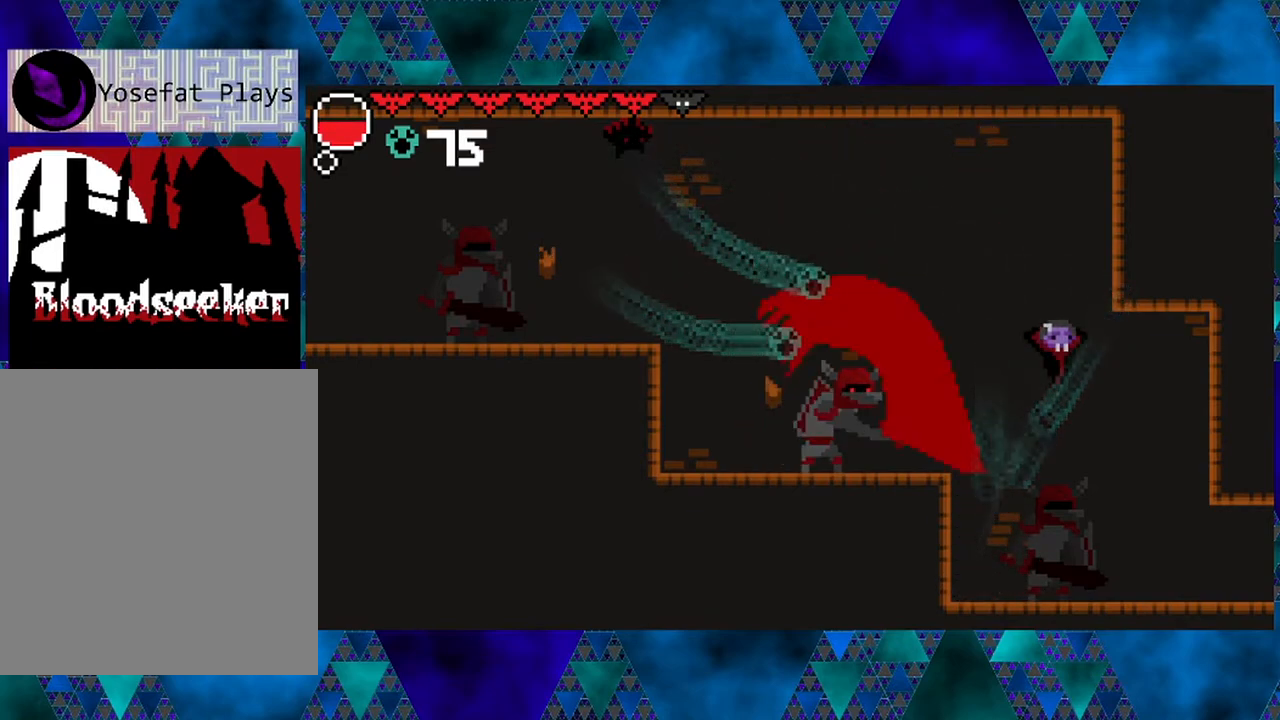
{"buttons": ["DPAD_LEFT"], "left_stick": "left", "right_stick": "center", "events": [[67, "B", "down"], [67, "DPAD_LEFT", "down"], [383, "B", "up"]]}
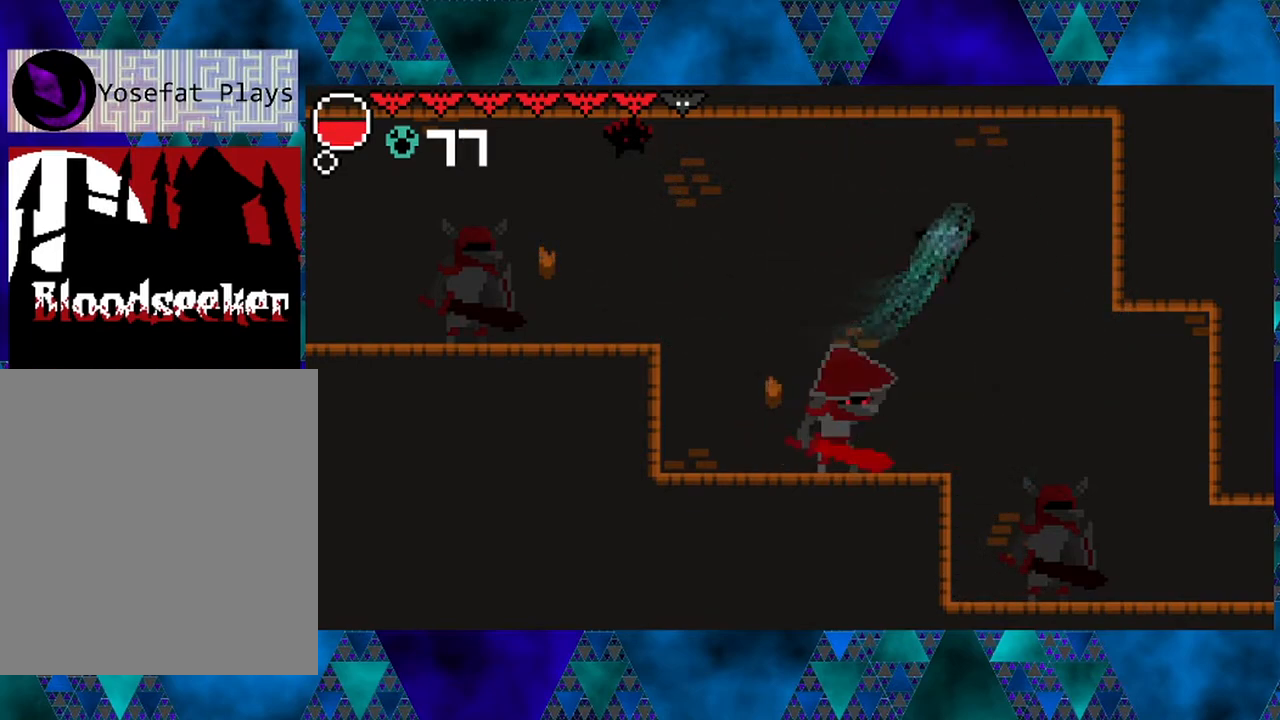
{"buttons": ["R2", "DPAD_LEFT"], "left_stick": "left", "right_stick": "center", "events": [[50, "R2", "down"]]}
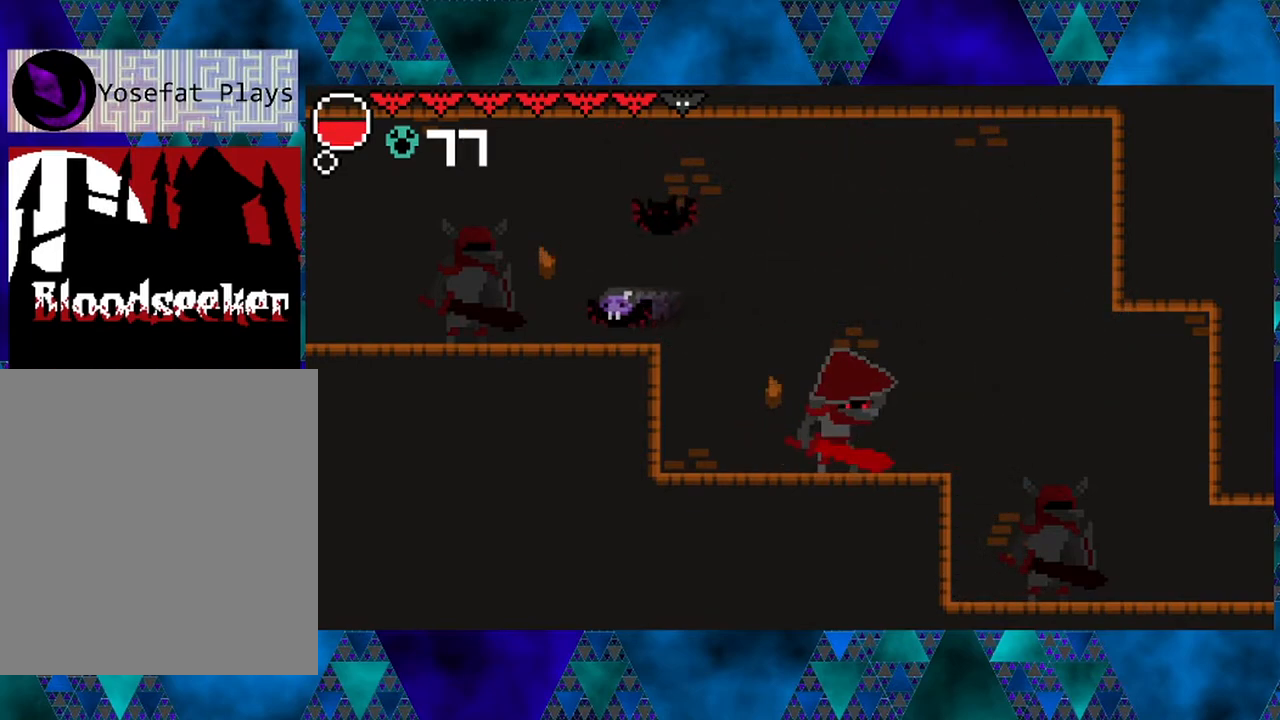
{"buttons": ["DPAD_LEFT"], "left_stick": "left", "right_stick": "center", "events": [[200, "R2", "up"]]}
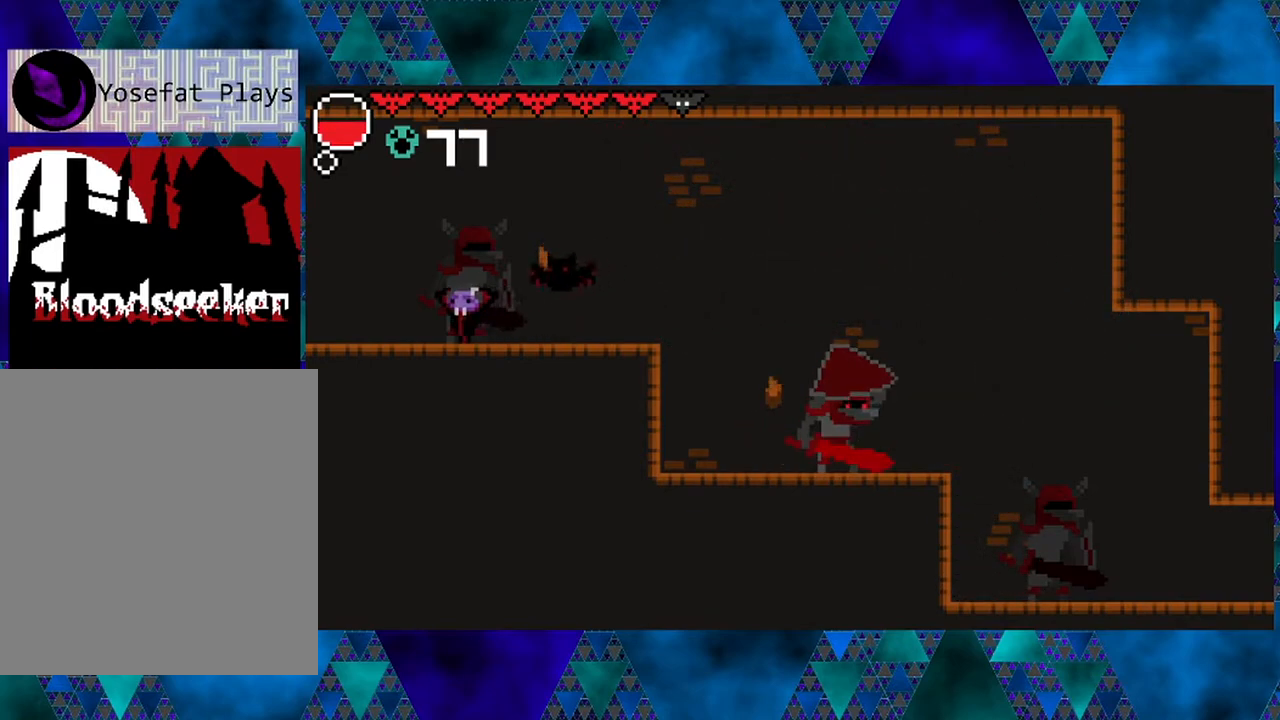
{"buttons": [], "left_stick": "left", "right_stick": "center", "events": [[267, "DPAD_LEFT", "up"], [267, "DPAD_UP", "down"], [300, "DPAD_RIGHT", "down"], [300, "DPAD_UP", "up"], [317, "Y", "down"], [350, "DPAD_RIGHT", "up"], [433, "Y", "up"]]}
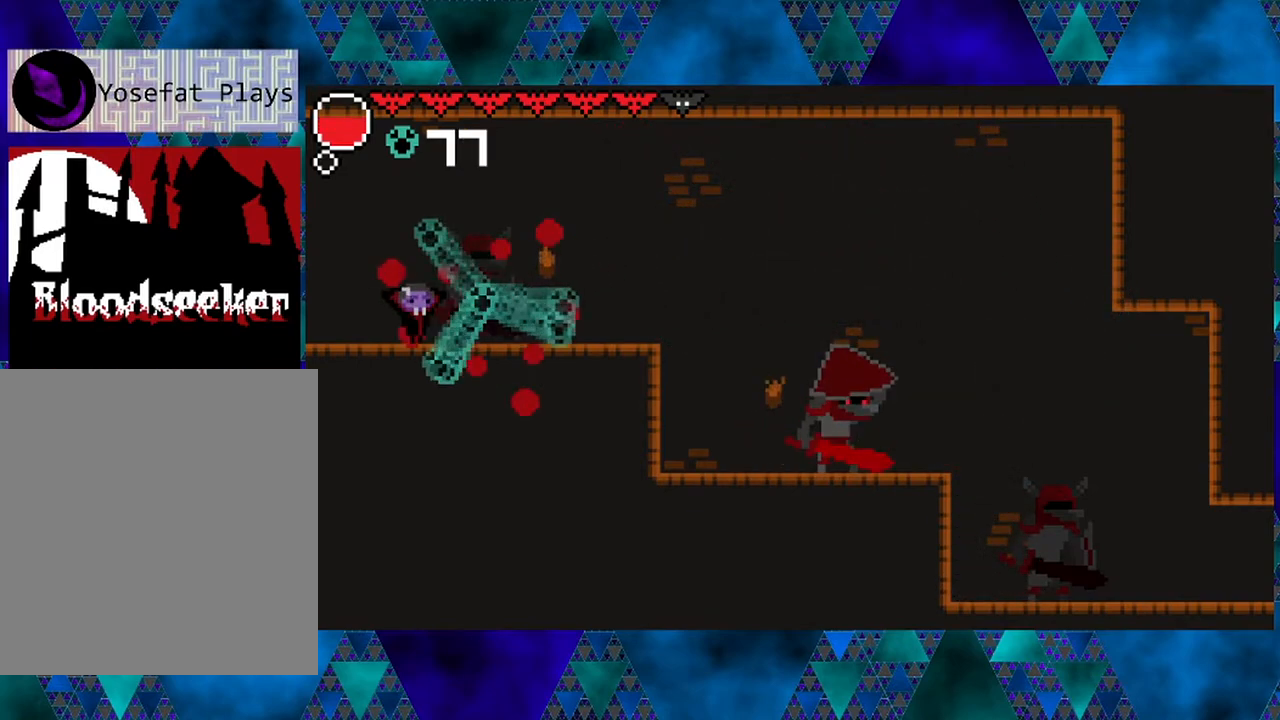
{"buttons": [], "left_stick": "left", "right_stick": "center", "events": [[17, "DPAD_LEFT", "down"], [283, "DPAD_LEFT", "up"]]}
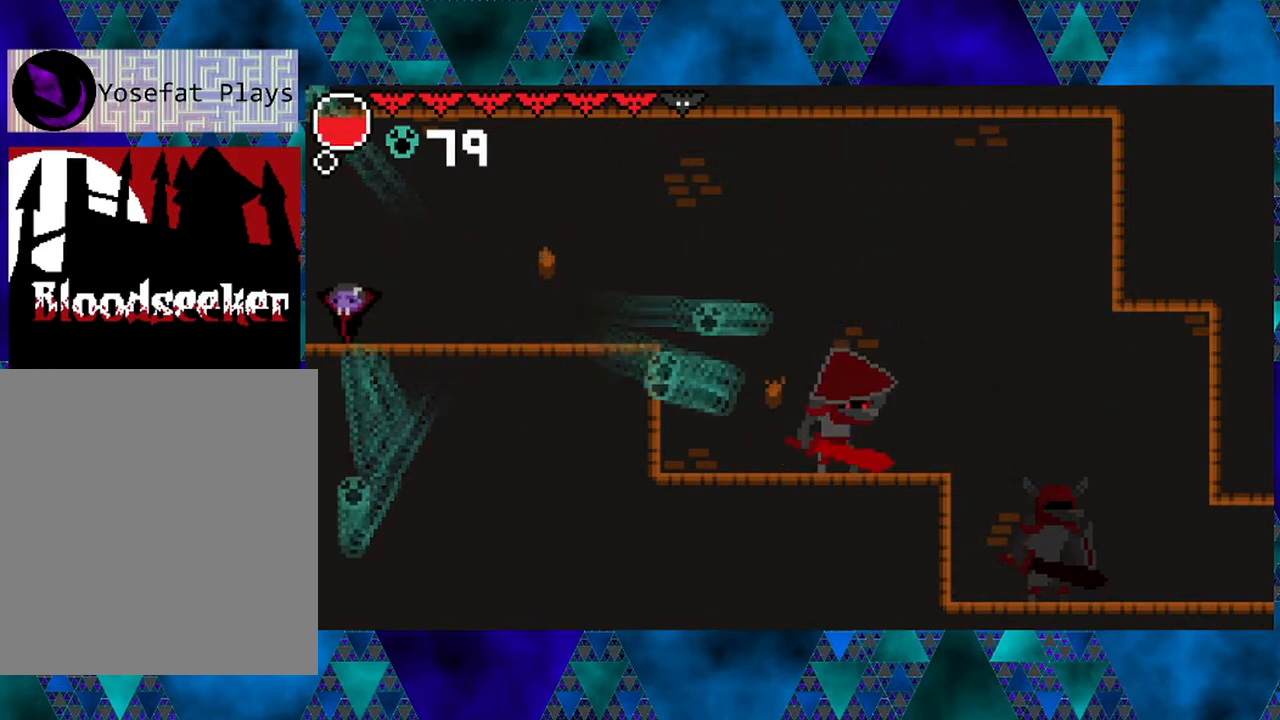
{"buttons": [], "left_stick": "left", "right_stick": "center", "events": []}
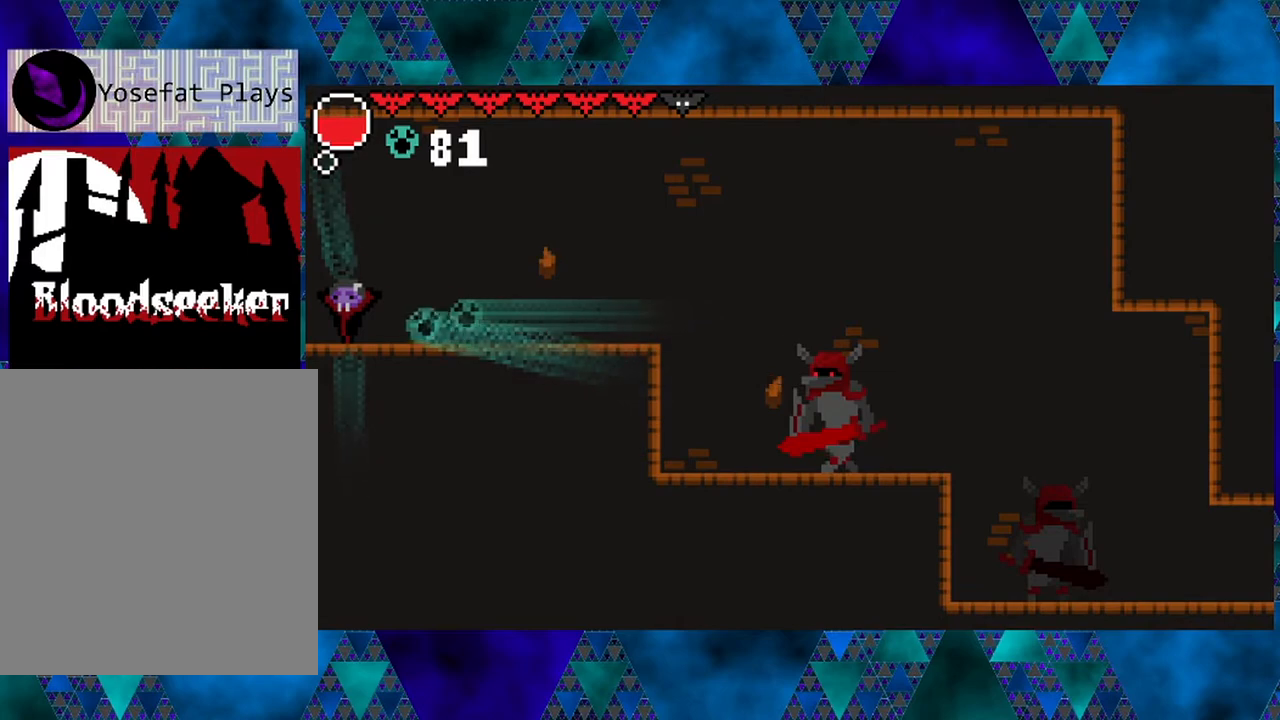
{"buttons": ["DPAD_LEFT"], "left_stick": "left", "right_stick": "center", "events": [[350, "DPAD_LEFT", "down"]]}
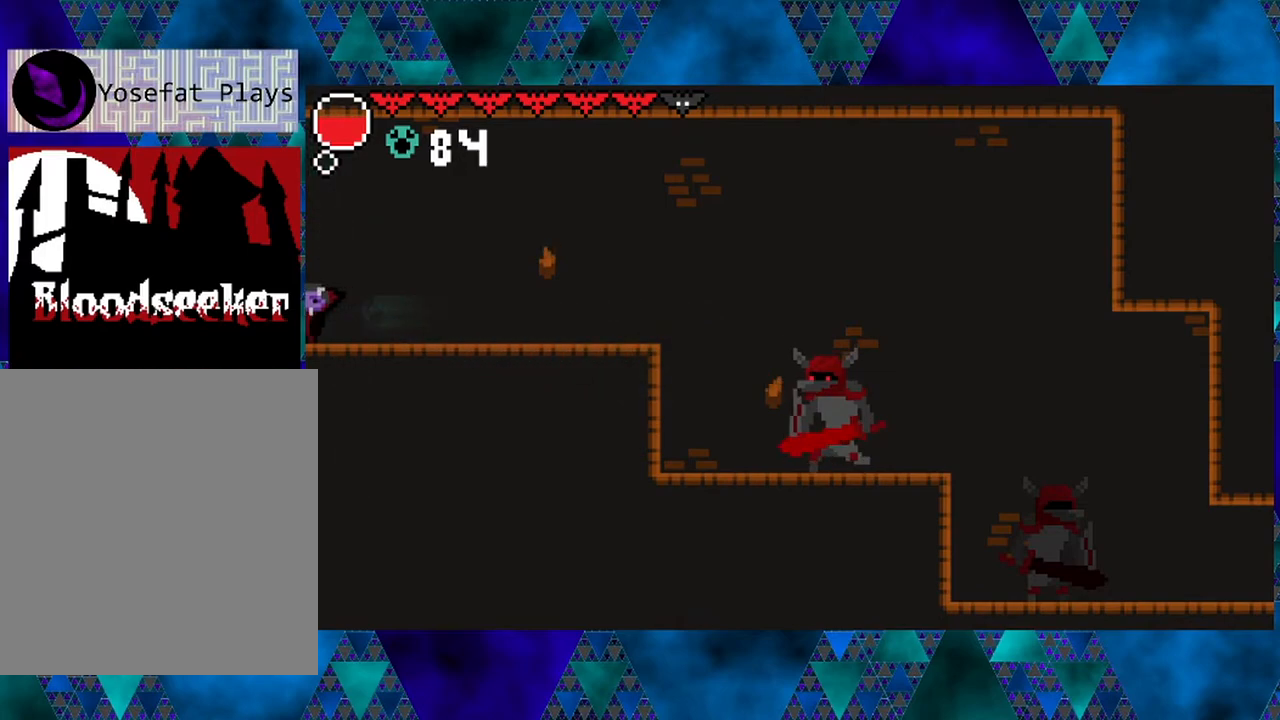
{"buttons": ["DPAD_LEFT"], "left_stick": "left", "right_stick": "center", "events": [[367, "DPAD_LEFT", "up"], [483, "DPAD_LEFT", "down"]]}
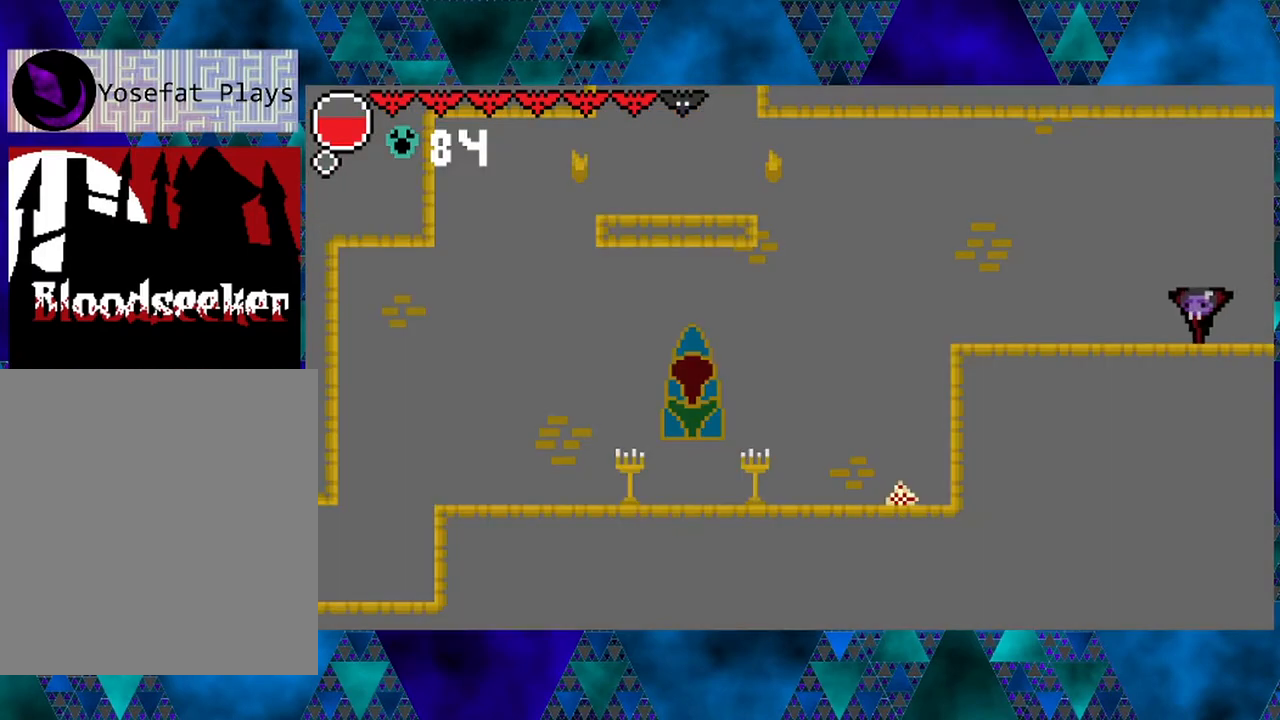
{"buttons": ["DPAD_LEFT"], "left_stick": "left", "right_stick": "center", "events": []}
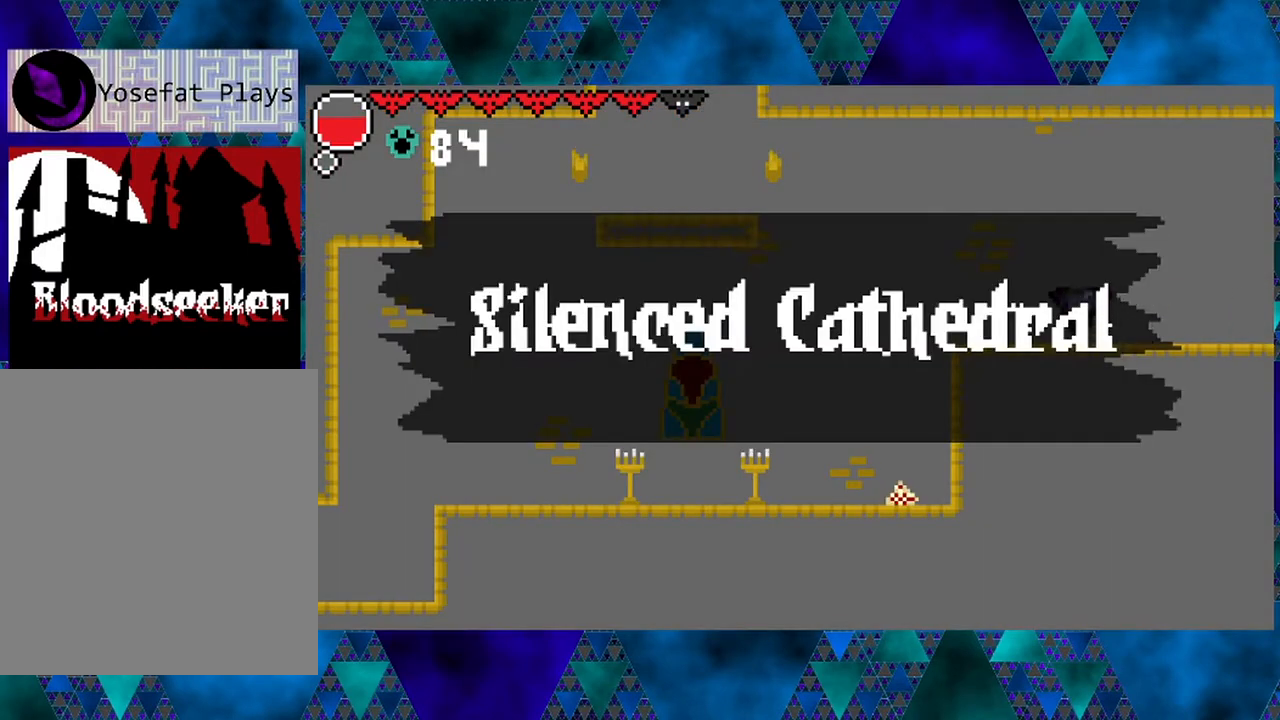
{"buttons": ["DPAD_LEFT"], "left_stick": "left", "right_stick": "center", "events": [[117, "left_stick", "center"], [283, "left_stick", "left"], [400, "left_stick", "center"], [483, "left_stick", "left"]]}
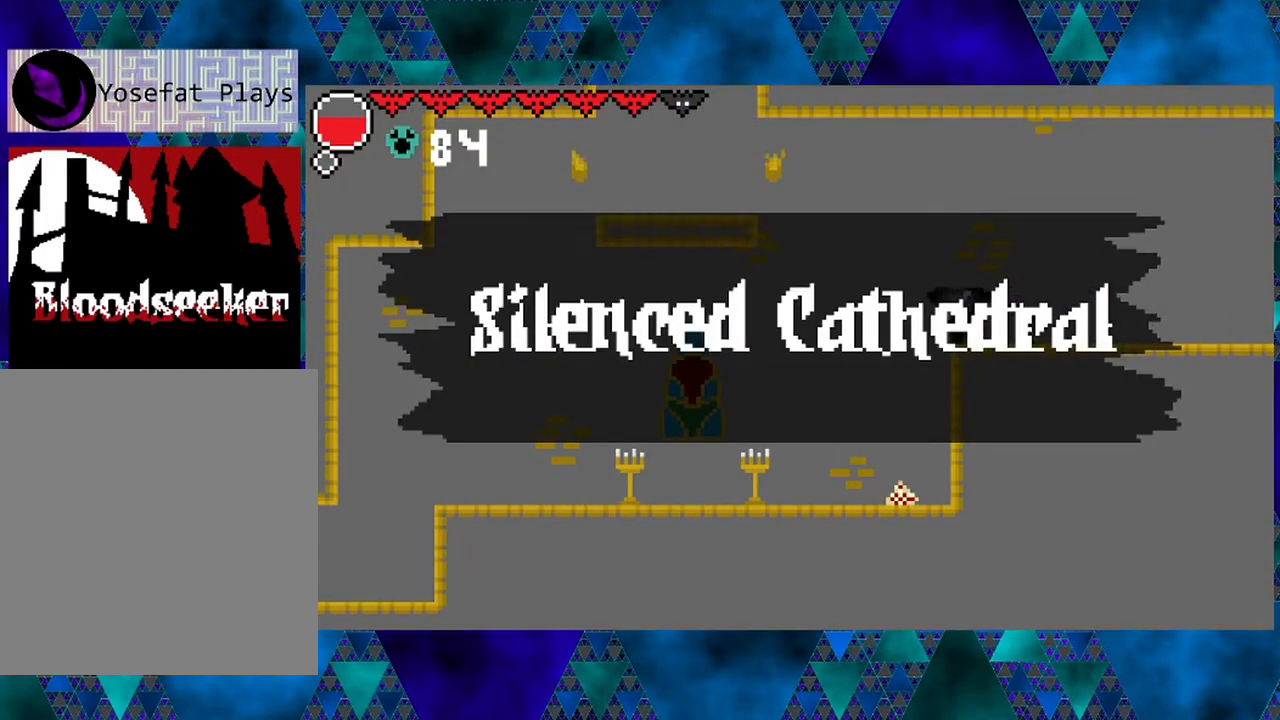
{"buttons": ["DPAD_LEFT"], "left_stick": "center", "right_stick": "center", "events": [[100, "left_stick", "center"], [300, "left_stick", "left"], [500, "left_stick", "center"]]}
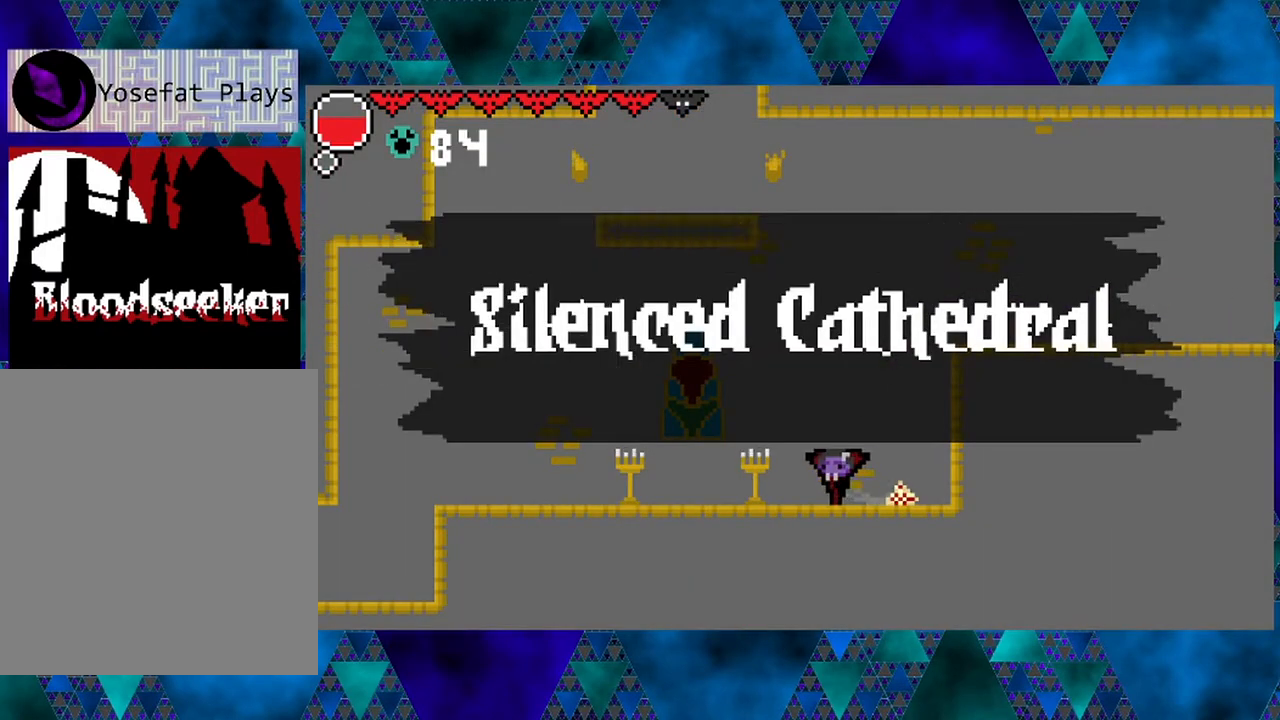
{"buttons": ["Y", "DPAD_LEFT"], "left_stick": "left", "right_stick": "center", "events": [[50, "left_stick", "left"], [100, "left_stick", "center"], [283, "left_stick", "left"], [450, "Y", "down"]]}
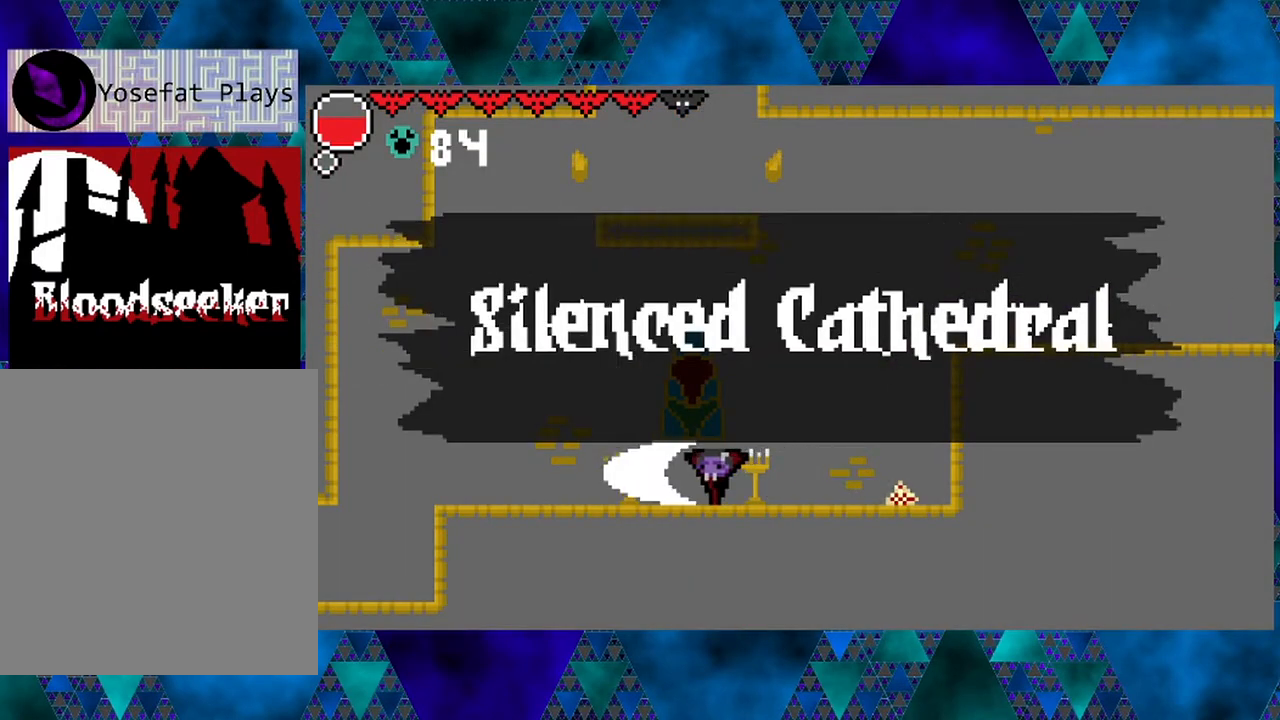
{"buttons": ["DPAD_LEFT"], "left_stick": "left", "right_stick": "center", "events": [[167, "Y", "up"]]}
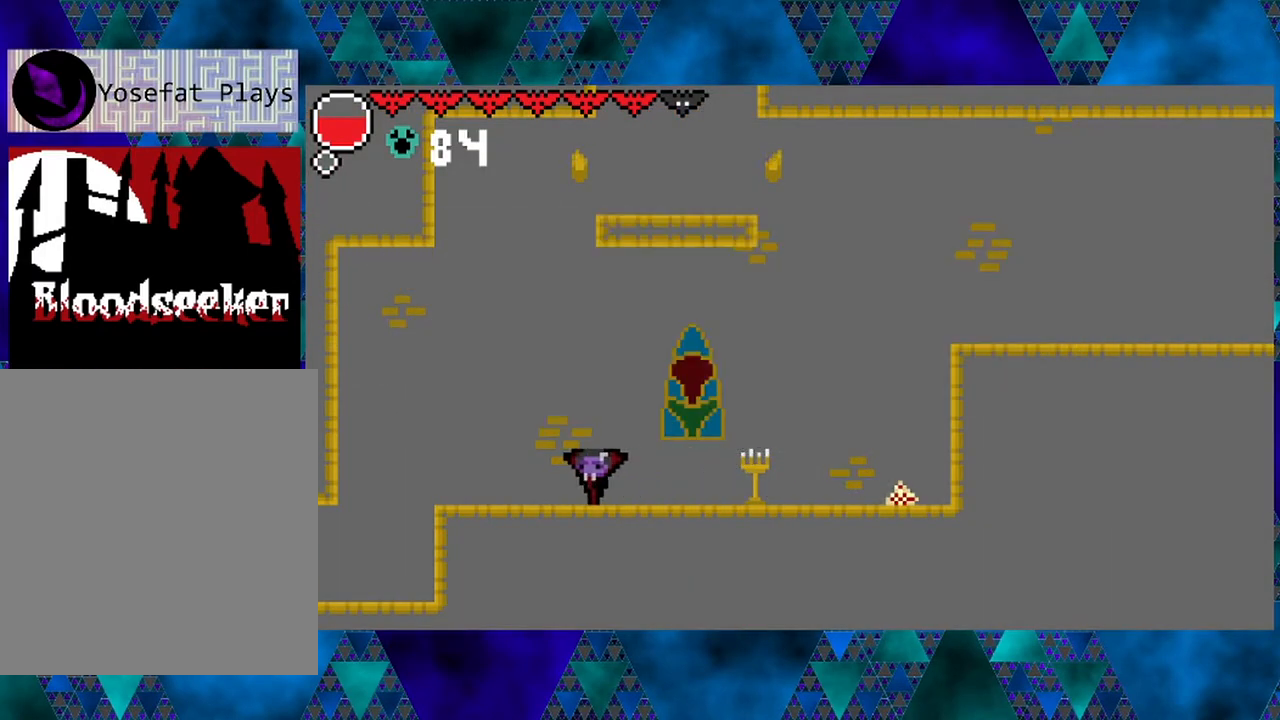
{"buttons": ["DPAD_LEFT"], "left_stick": "left", "right_stick": "center", "events": [[167, "left_stick", "center"], [333, "left_stick", "left"], [400, "left_stick", "center"], [450, "left_stick", "left"]]}
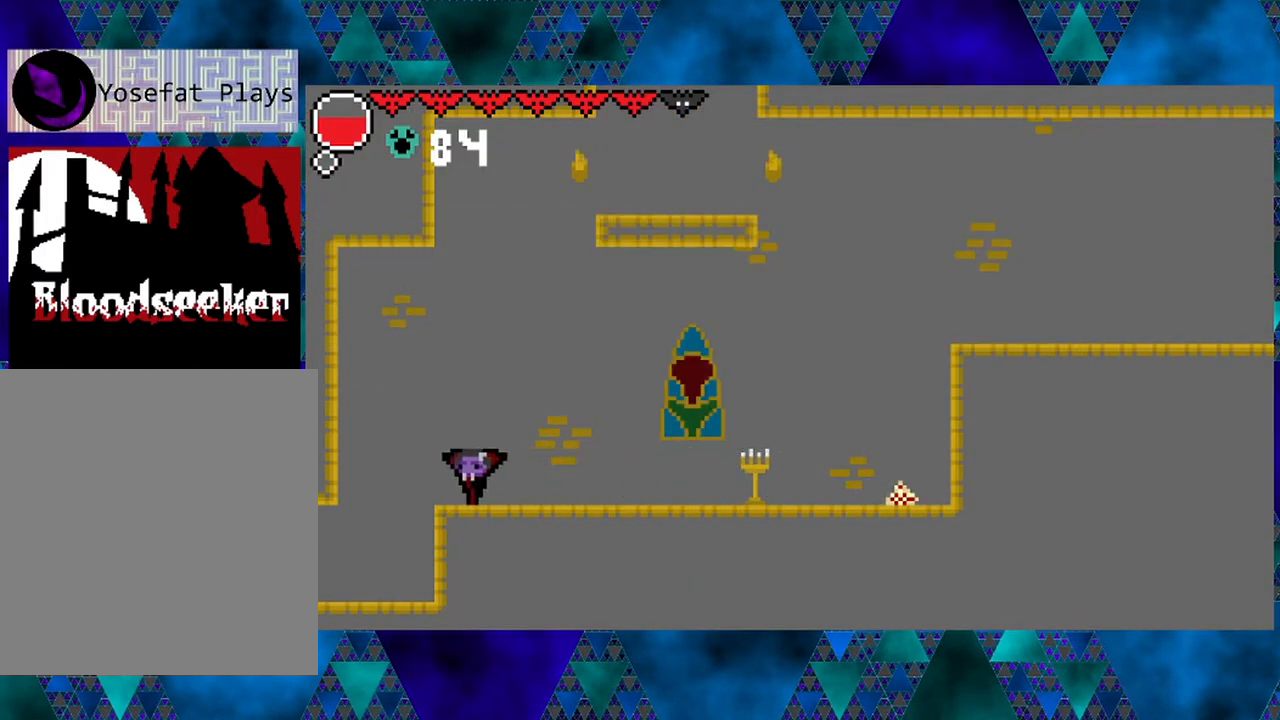
{"buttons": ["DPAD_LEFT"], "left_stick": "left", "right_stick": "center", "events": [[267, "left_stick", "center"], [333, "left_stick", "left"]]}
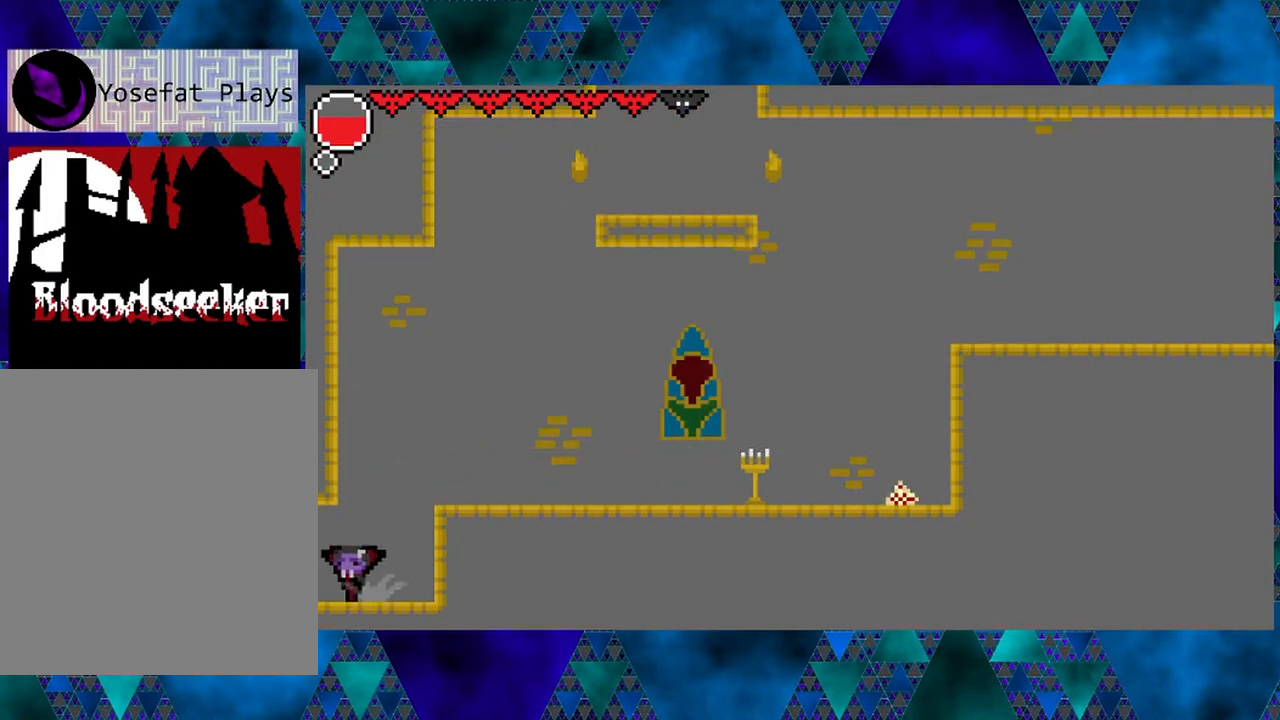
{"buttons": [], "left_stick": "left", "right_stick": "center", "events": [[83, "left_stick", "center"], [133, "left_stick", "left"], [333, "DPAD_LEFT", "up"]]}